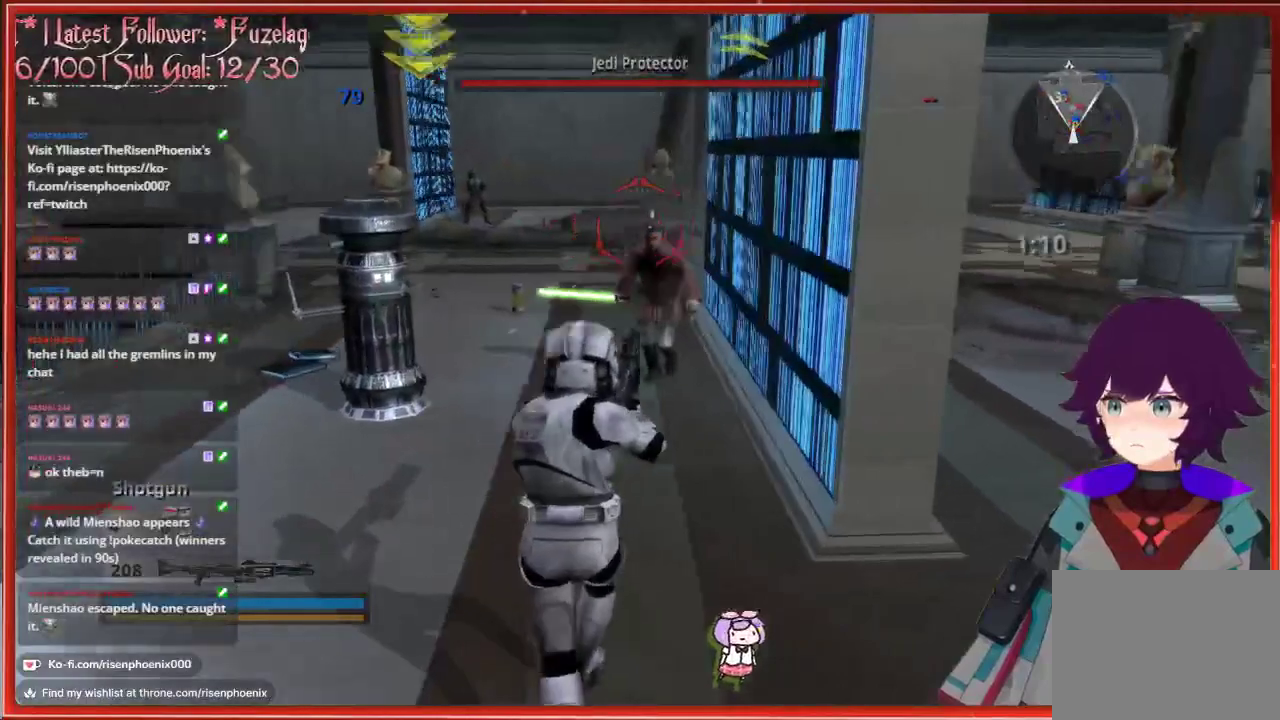
Gameplay with a controller (Xbox layout); each line is a JSON object with the inputs held at the frame after it. "events" lists button and stick changes between this image and that frame as [ms after this image, input, new state], when the widget could be followed in between.
{"buttons": [], "left_stick": "up-right", "right_stick": "center", "events": [[100, "right_stick", "down"], [117, "R2", "down"], [233, "R2", "up"], [233, "right_stick", "down-left"], [350, "right_stick", "center"], [500, "left_stick", "up-right"]]}
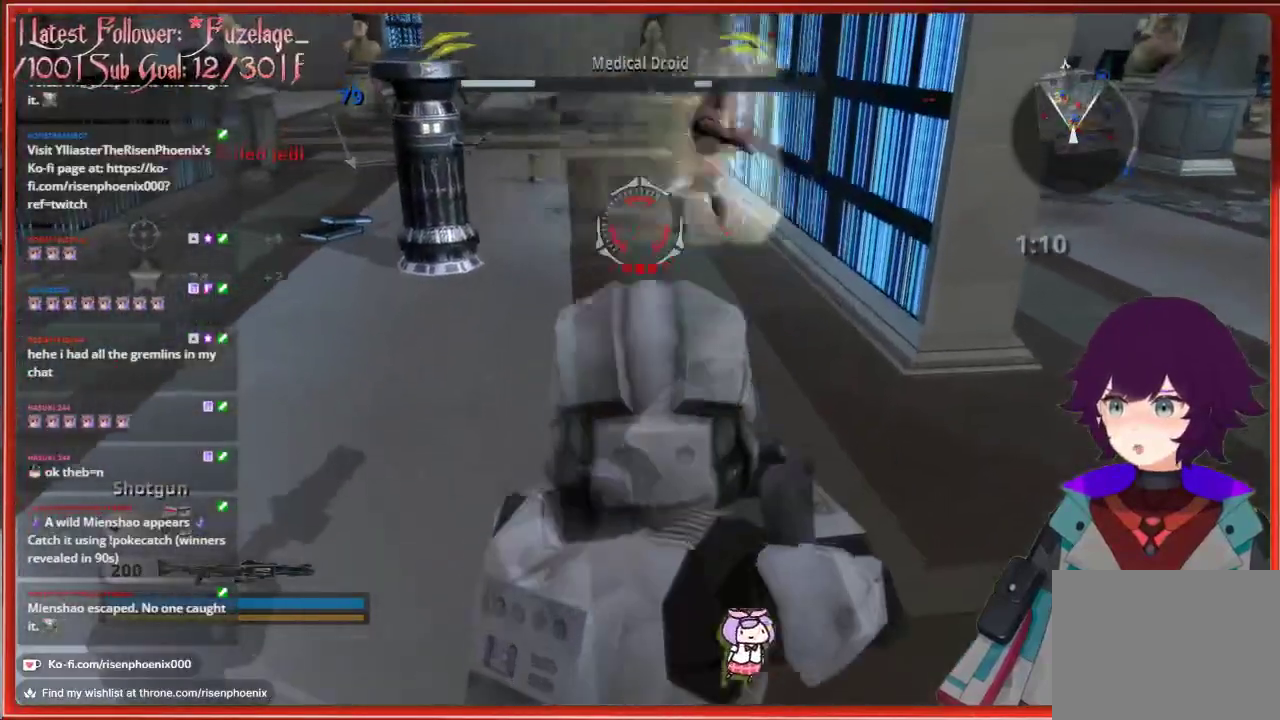
{"buttons": [], "left_stick": "up", "right_stick": "center", "events": [[150, "left_stick", "up"]]}
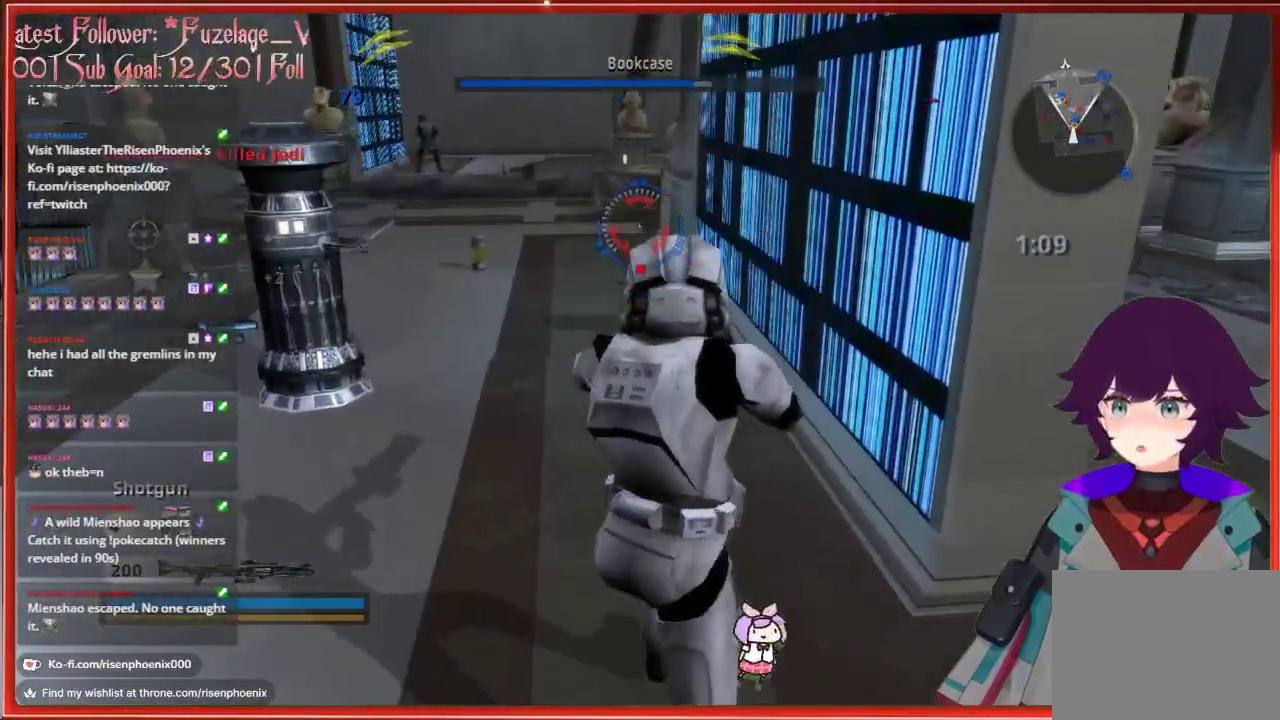
{"buttons": ["R2"], "left_stick": "center", "right_stick": "center", "events": [[33, "left_stick", "center"], [167, "R1", "down"], [183, "left_stick", "right"], [250, "R1", "up"], [417, "R2", "down"], [500, "left_stick", "center"]]}
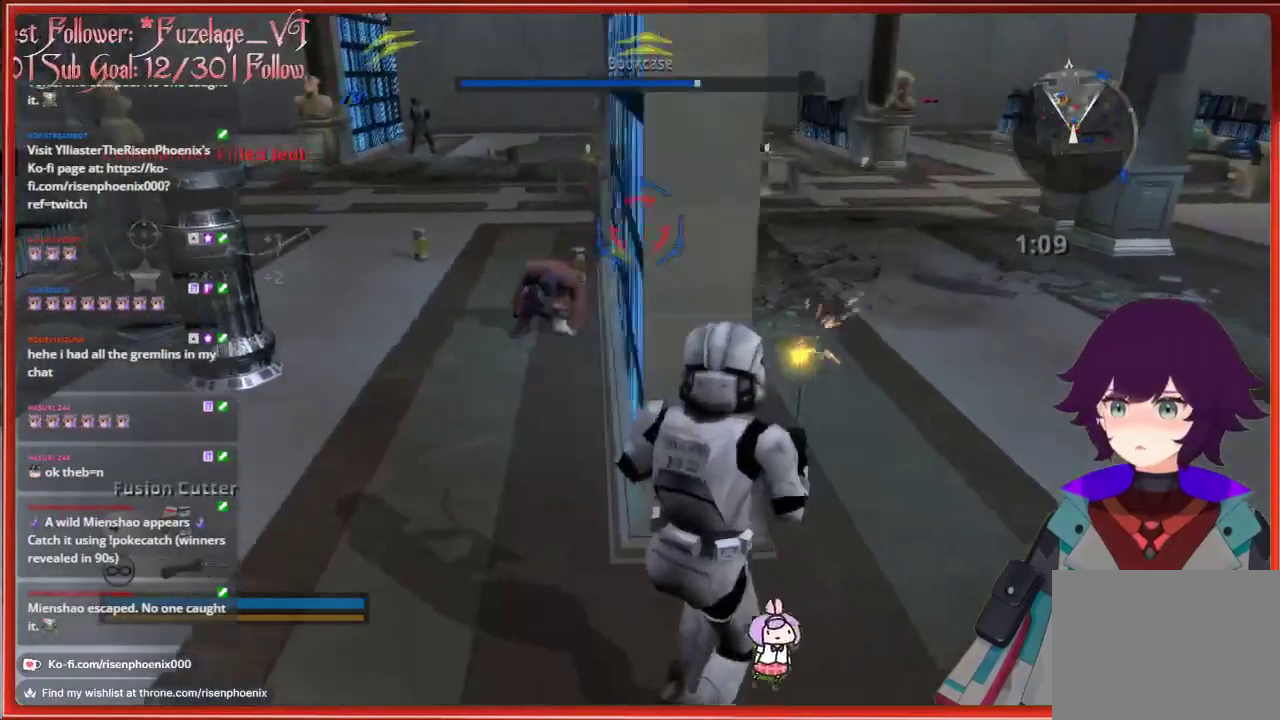
{"buttons": ["R2"], "left_stick": "center", "right_stick": "center", "events": []}
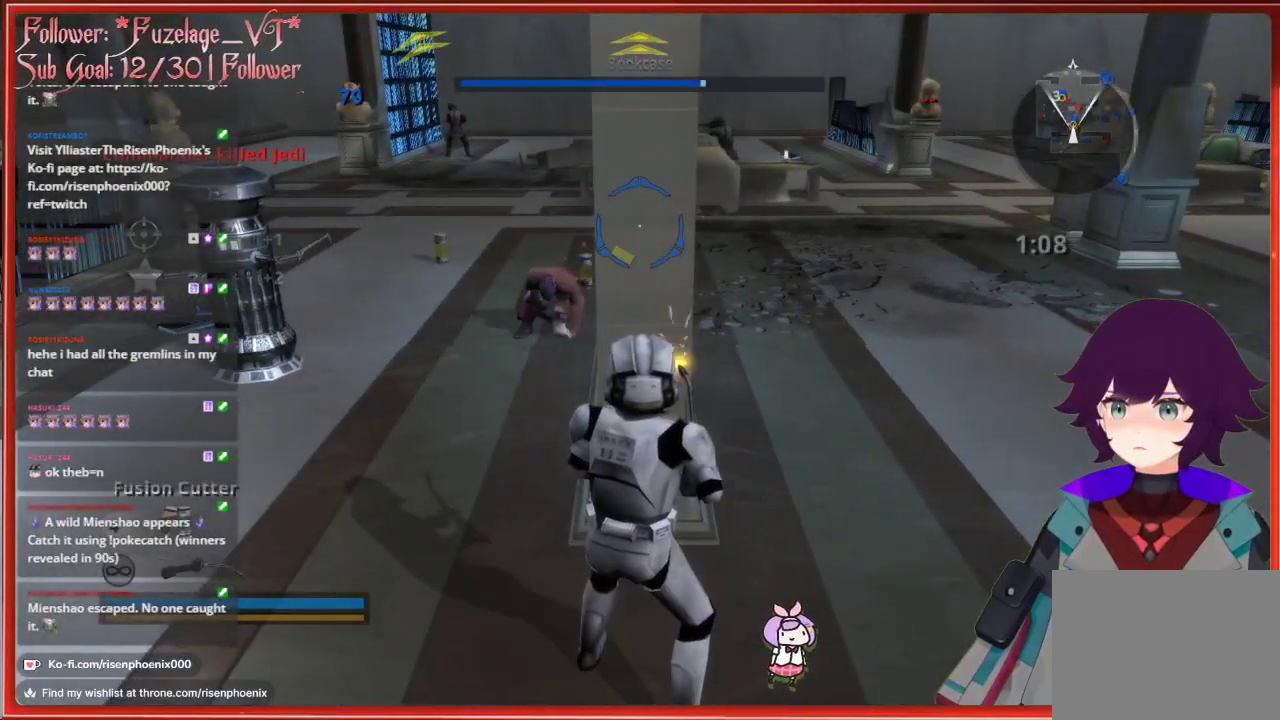
{"buttons": ["R2"], "left_stick": "center", "right_stick": "center", "events": []}
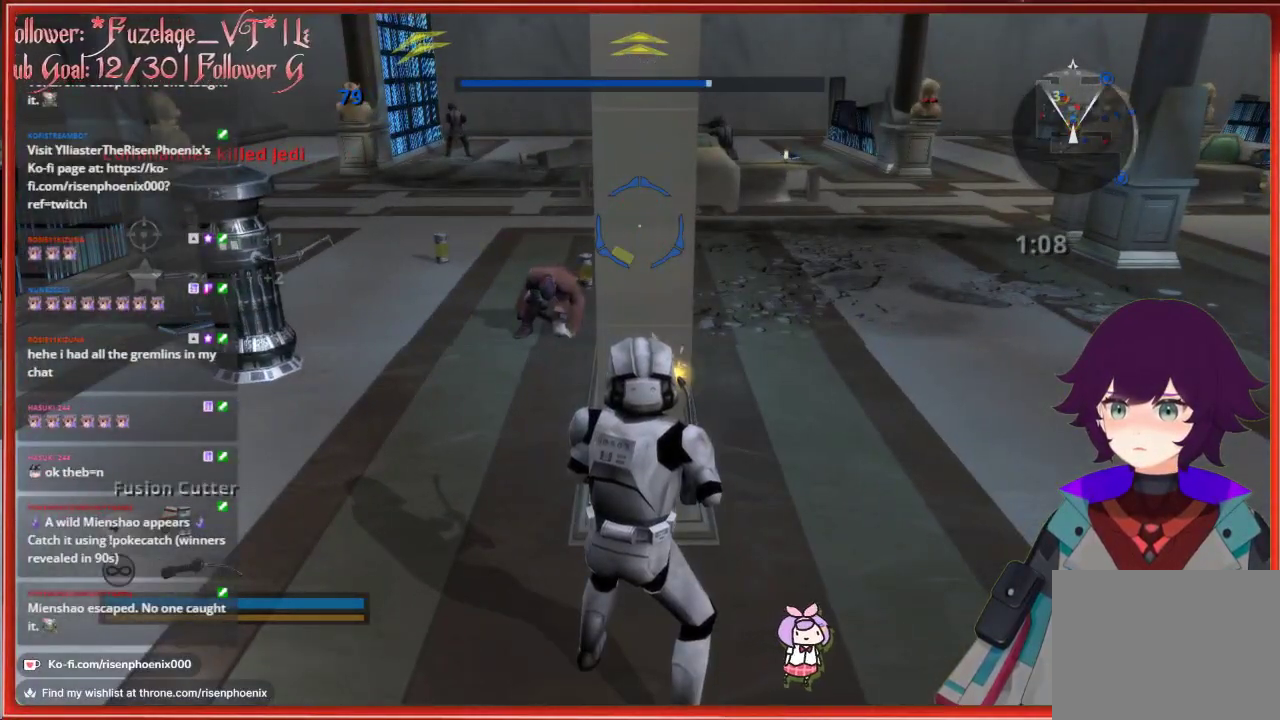
{"buttons": ["R2"], "left_stick": "center", "right_stick": "center", "events": []}
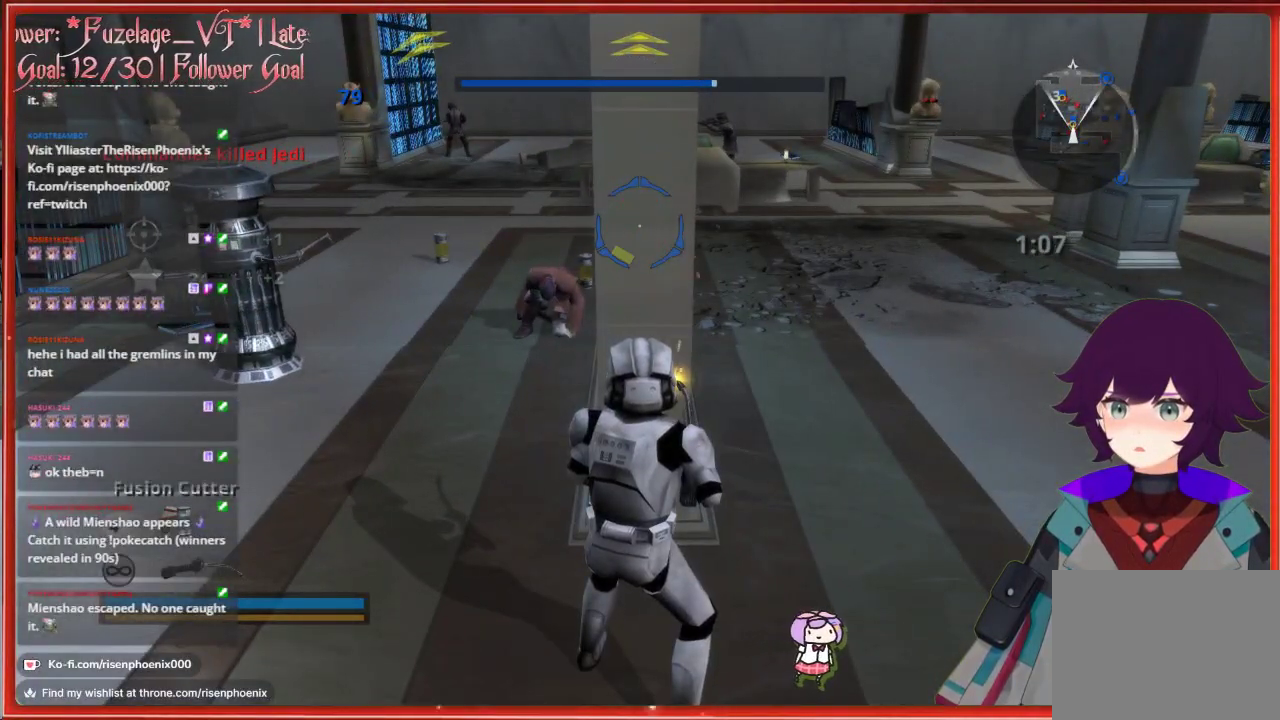
{"buttons": ["R2"], "left_stick": "center", "right_stick": "center", "events": []}
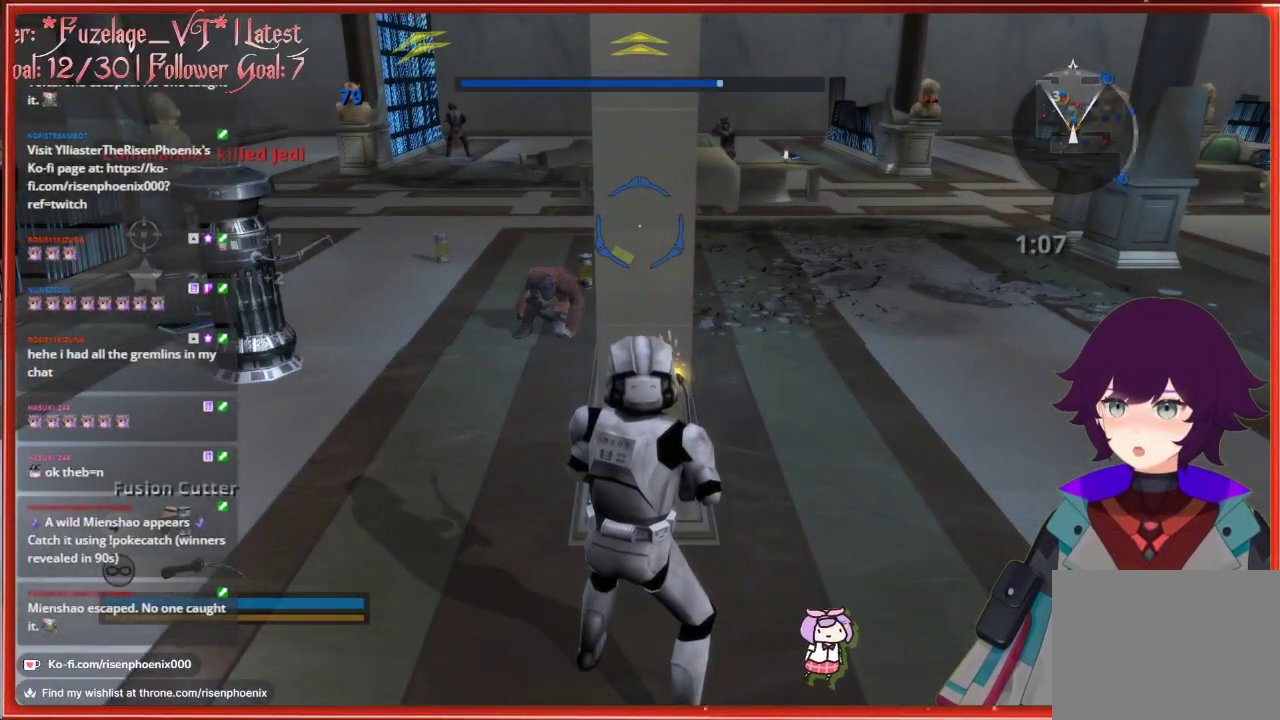
{"buttons": ["R2"], "left_stick": "center", "right_stick": "center", "events": []}
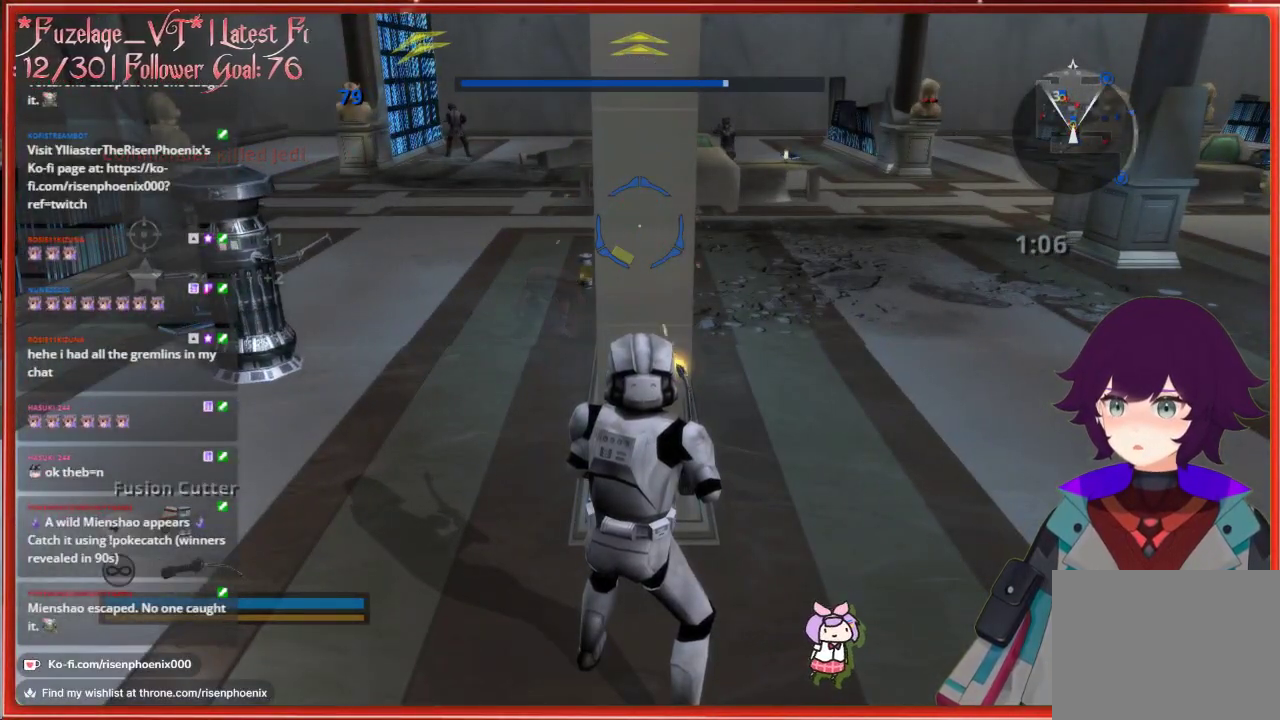
{"buttons": ["R2"], "left_stick": "center", "right_stick": "center", "events": []}
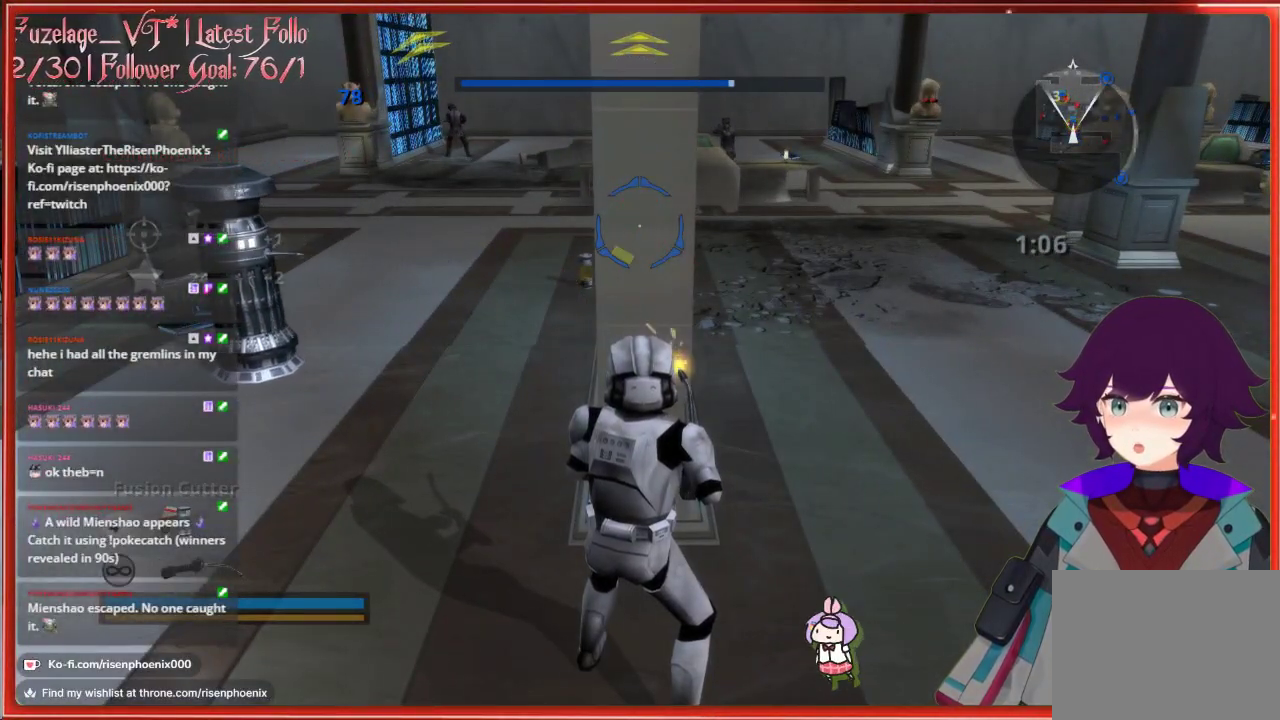
{"buttons": ["R2"], "left_stick": "center", "right_stick": "center", "events": []}
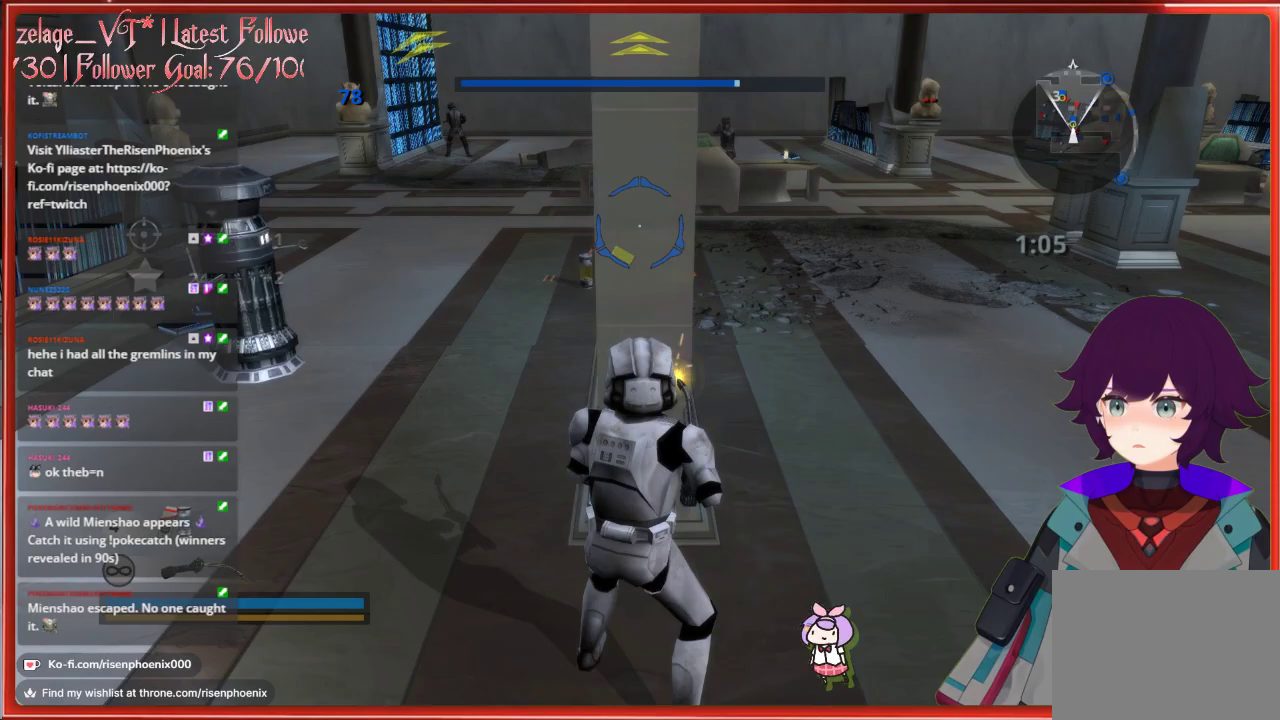
{"buttons": ["R2"], "left_stick": "center", "right_stick": "center", "events": []}
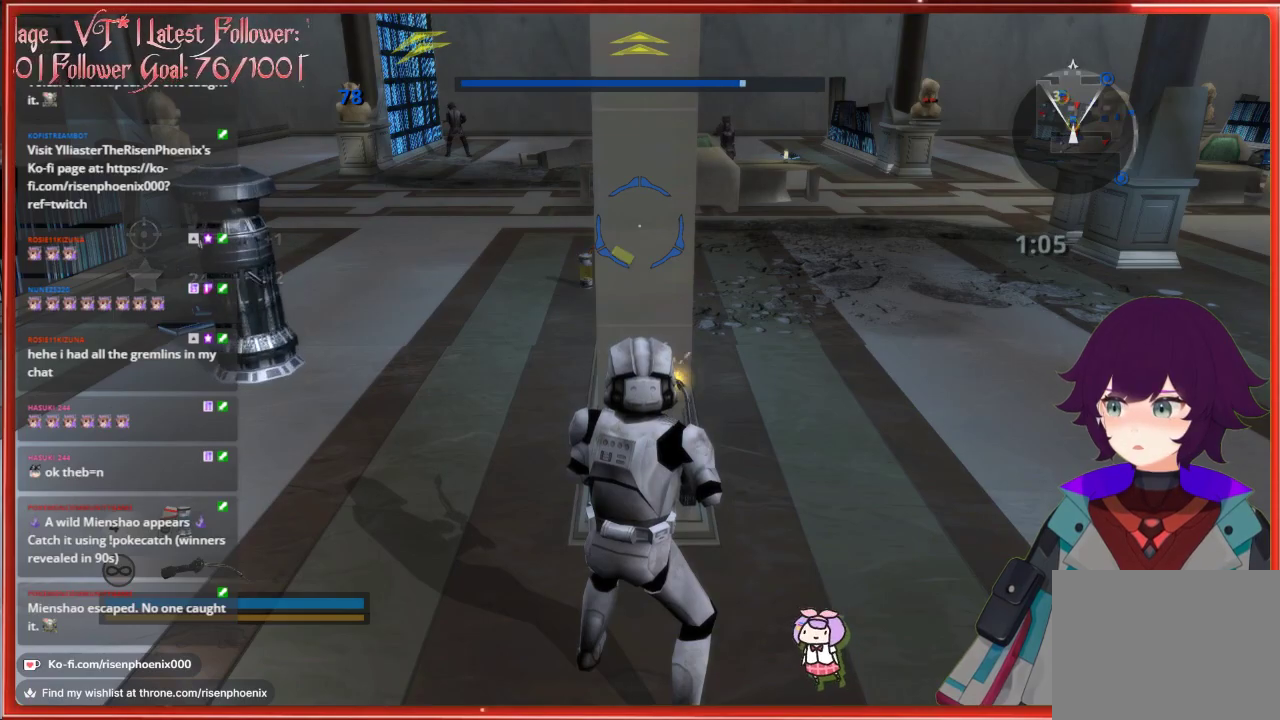
{"buttons": ["R2"], "left_stick": "center", "right_stick": "center", "events": []}
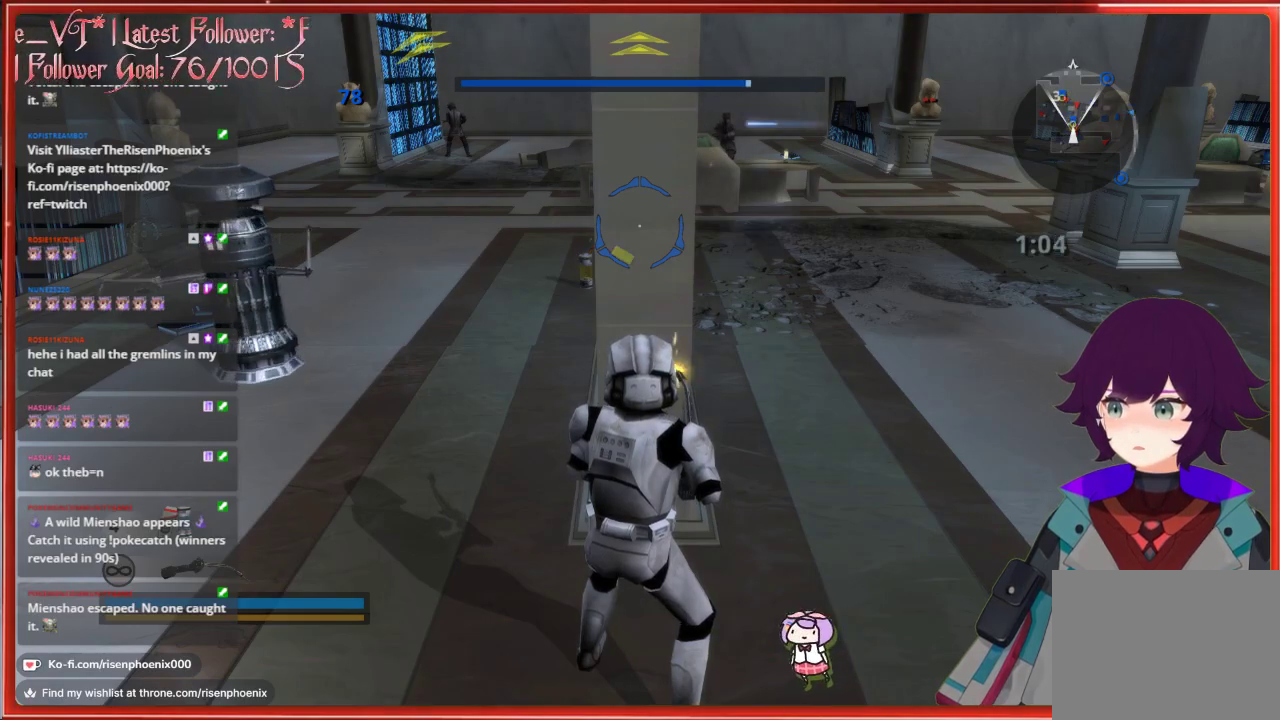
{"buttons": ["R2"], "left_stick": "center", "right_stick": "center", "events": []}
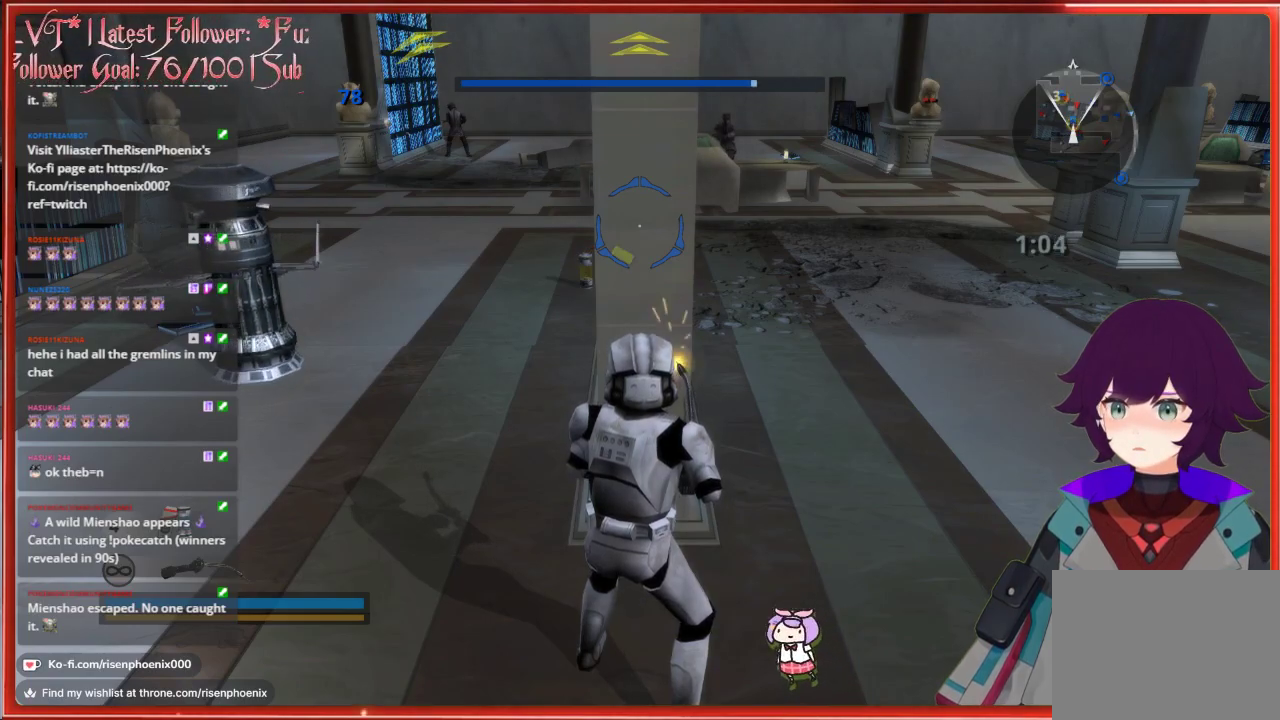
{"buttons": ["R2"], "left_stick": "center", "right_stick": "center", "events": [[50, "L1", "down"], [150, "L1", "up"]]}
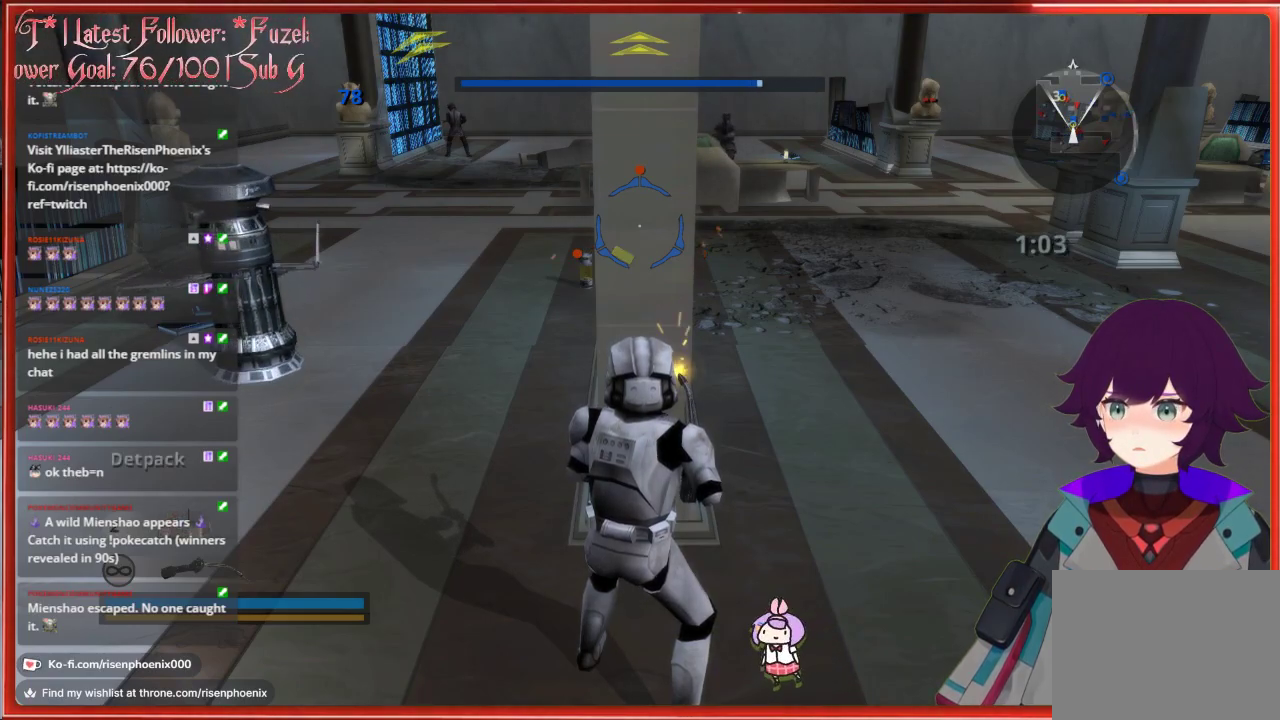
{"buttons": [], "left_stick": "up-left", "right_stick": "center", "events": [[200, "left_stick", "left"], [367, "R2", "up"], [433, "left_stick", "up-left"]]}
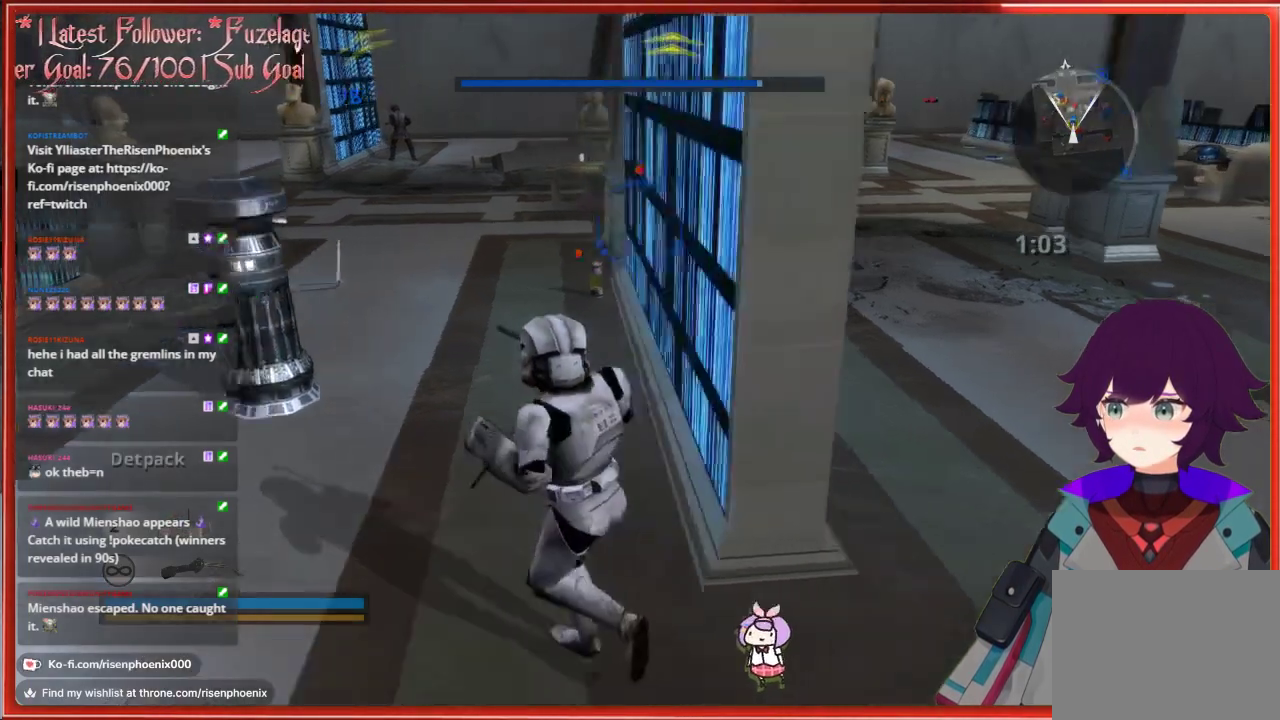
{"buttons": [], "left_stick": "down-right", "right_stick": "down", "events": [[200, "right_stick", "down"], [250, "L2", "down"], [367, "L2", "up"], [367, "left_stick", "up-right"], [467, "left_stick", "down-right"]]}
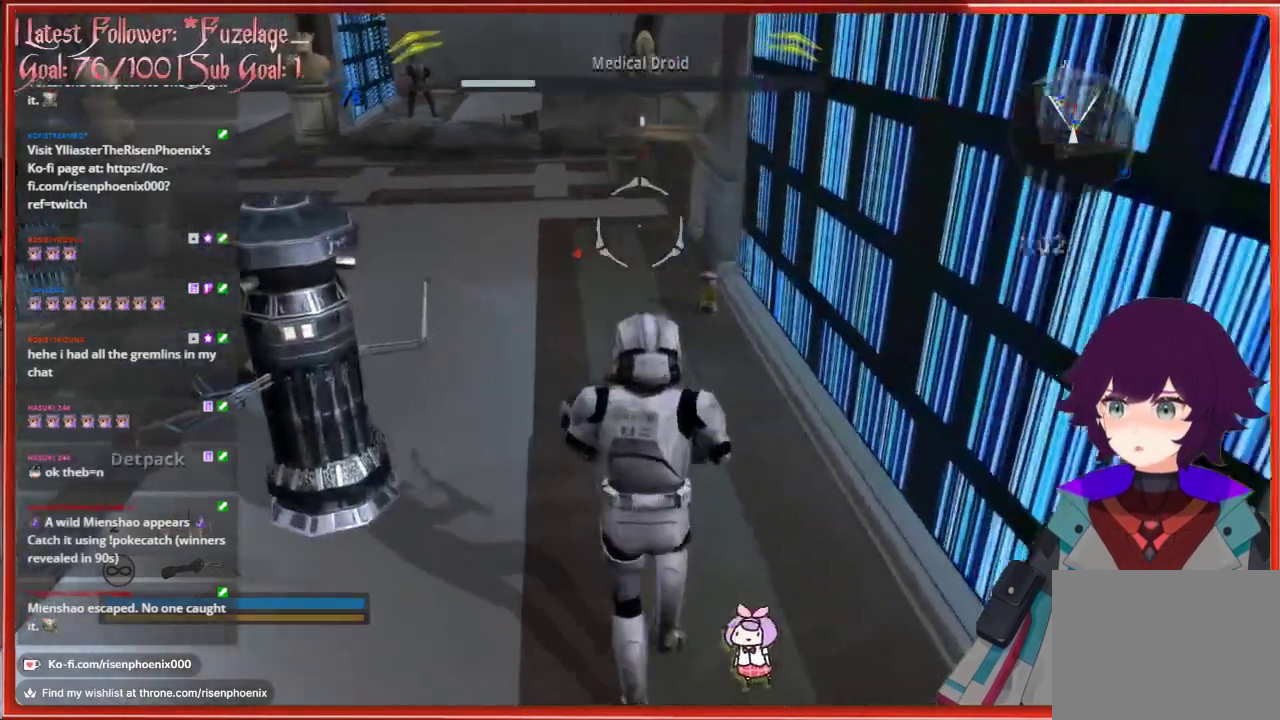
{"buttons": [], "left_stick": "up-left", "right_stick": "center", "events": [[117, "right_stick", "center"], [450, "left_stick", "center"], [500, "left_stick", "up-left"]]}
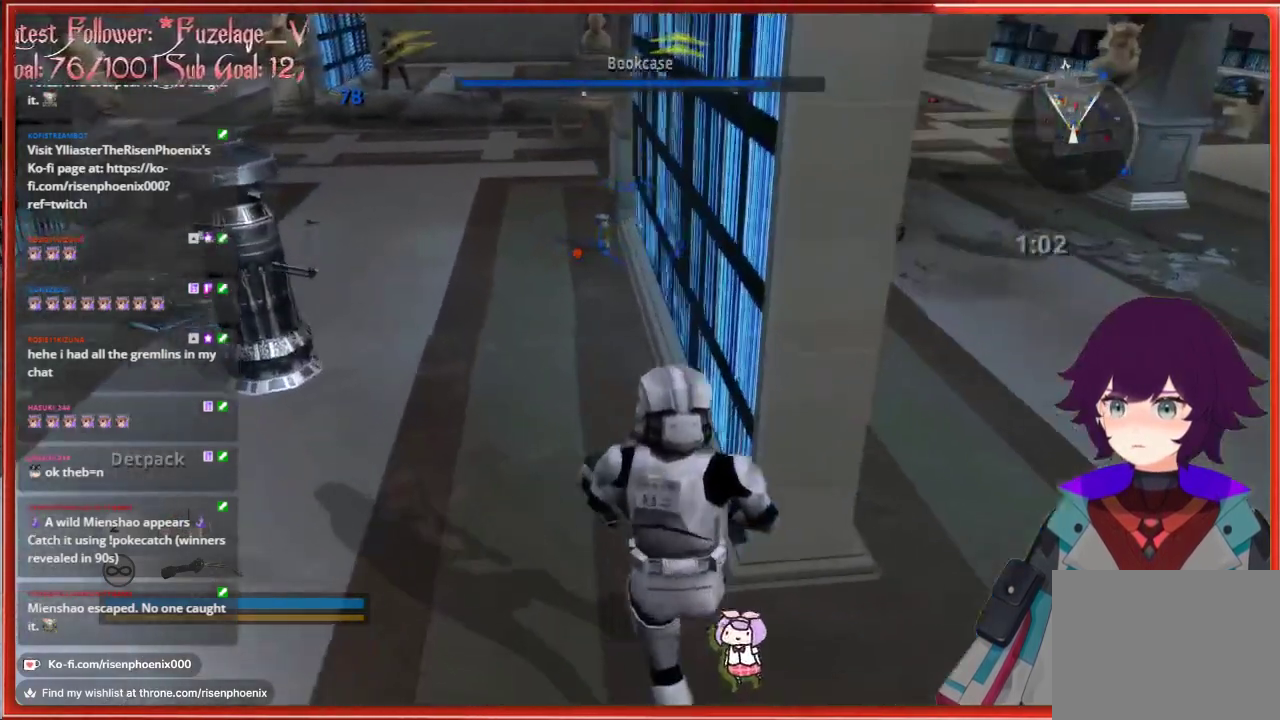
{"buttons": ["L2"], "left_stick": "up-left", "right_stick": "center", "events": [[400, "L2", "down"]]}
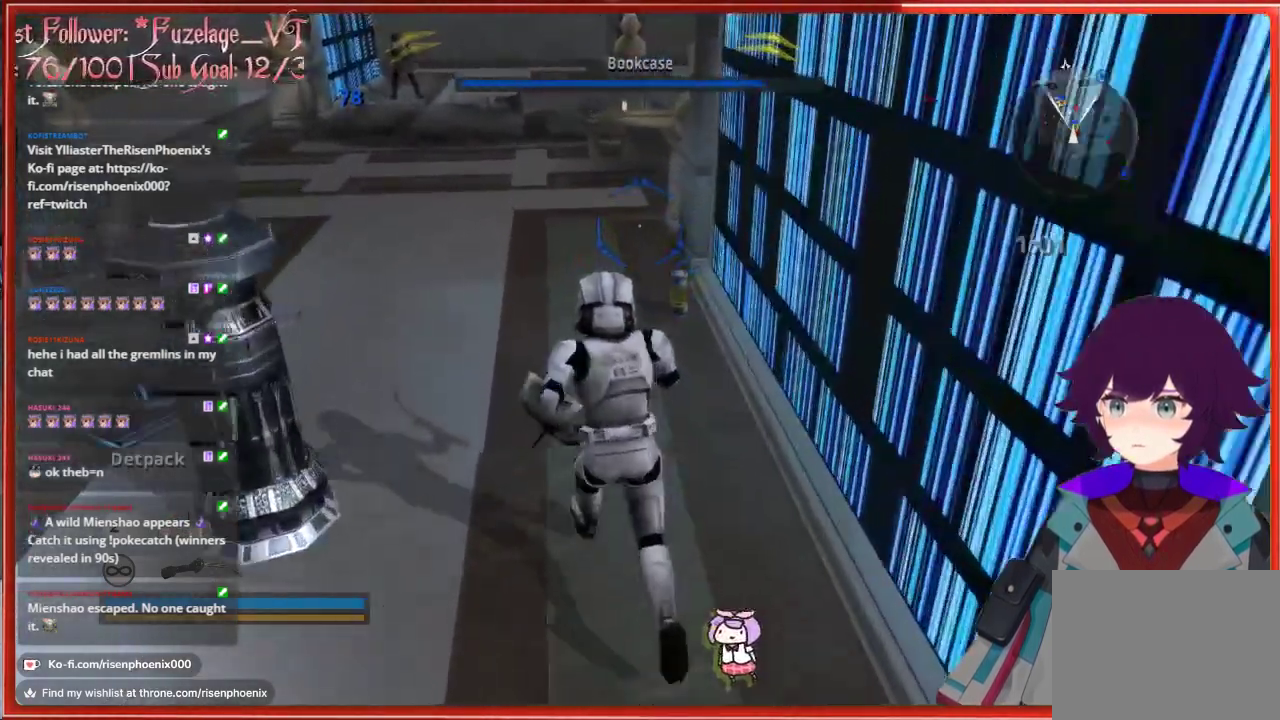
{"buttons": [], "left_stick": "center", "right_stick": "center", "events": [[83, "L2", "up"], [167, "left_stick", "center"]]}
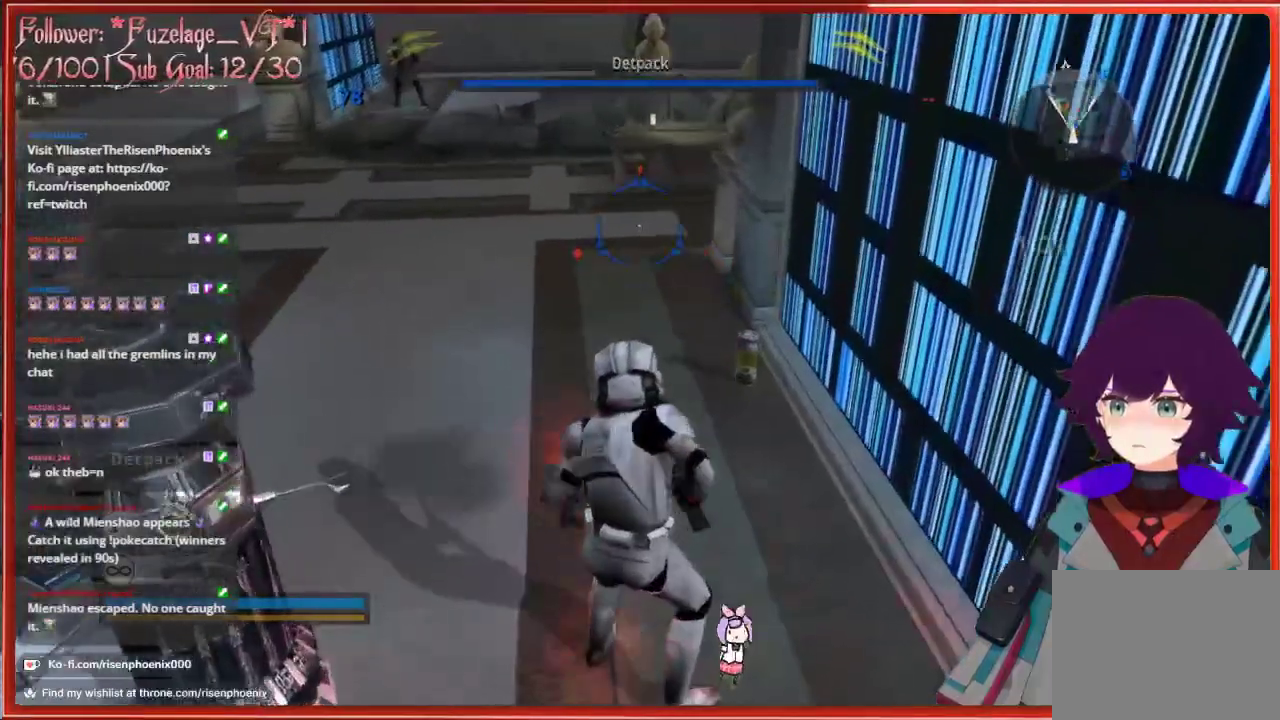
{"buttons": [], "left_stick": "down-right", "right_stick": "center", "events": [[117, "left_stick", "down"], [300, "left_stick", "down-right"]]}
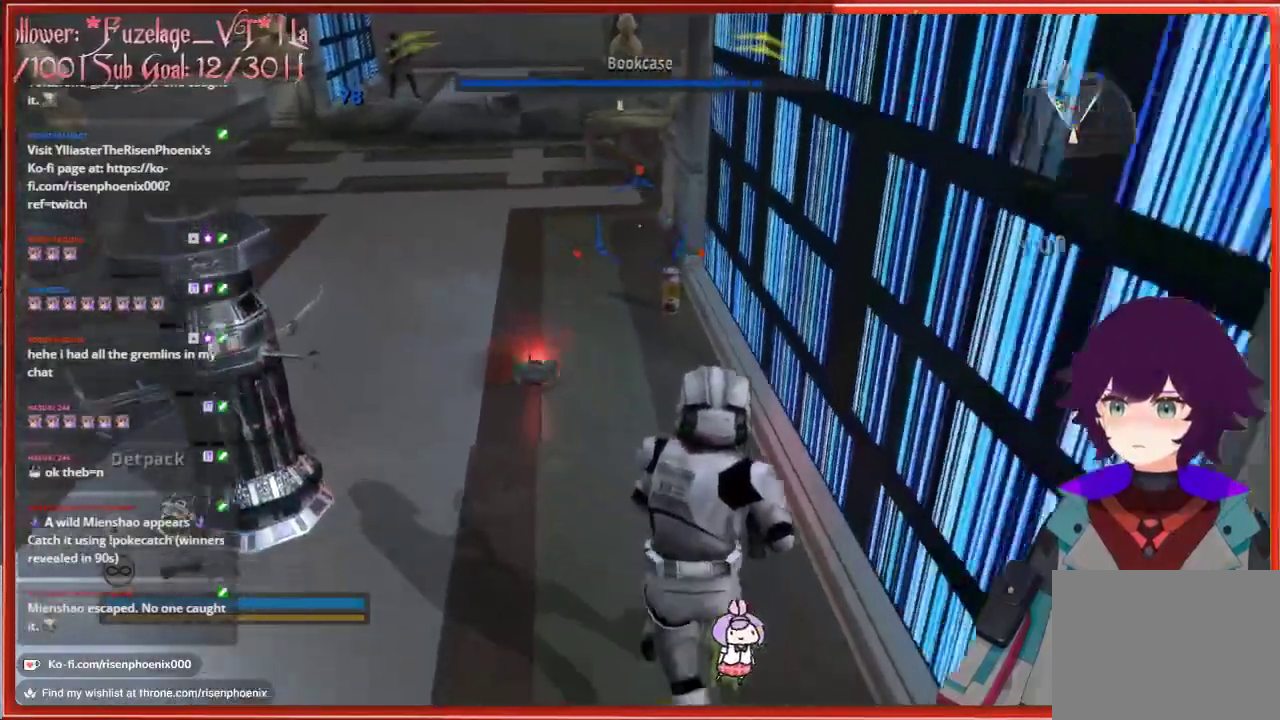
{"buttons": ["R2"], "left_stick": "center", "right_stick": "up", "events": [[433, "R2", "down"], [483, "right_stick", "up"], [500, "left_stick", "center"]]}
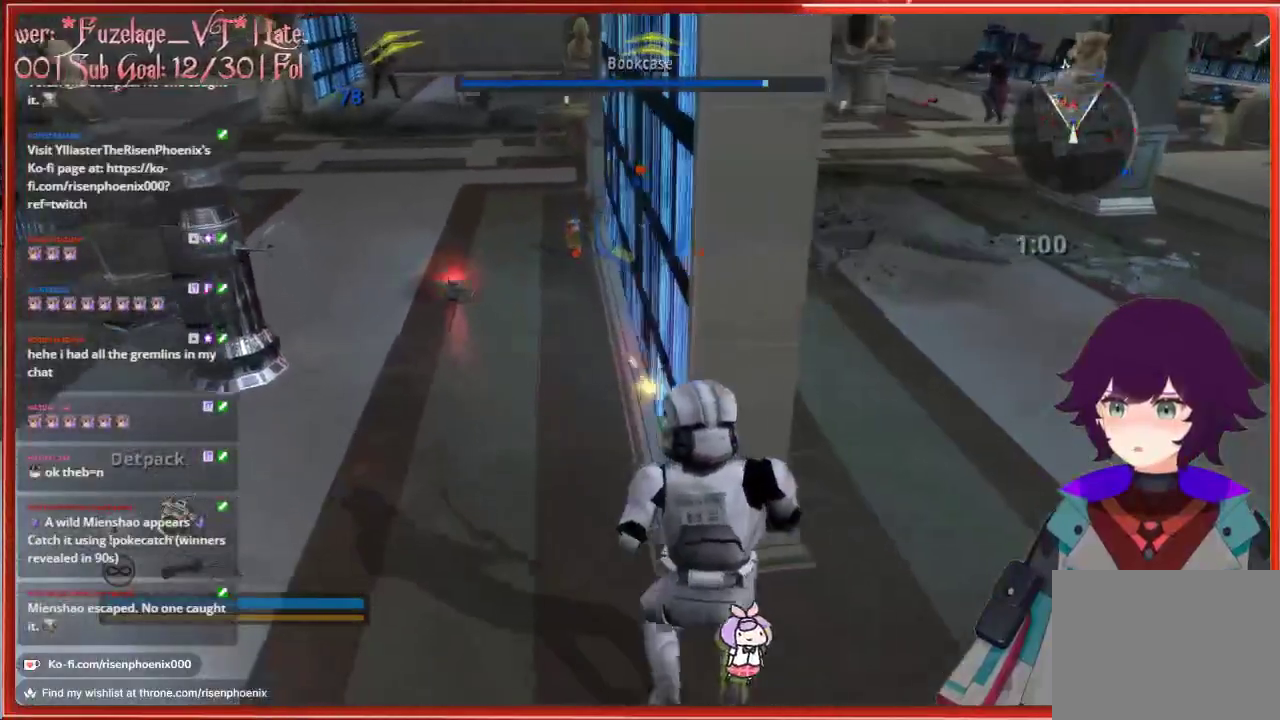
{"buttons": ["R2"], "left_stick": "center", "right_stick": "up", "events": []}
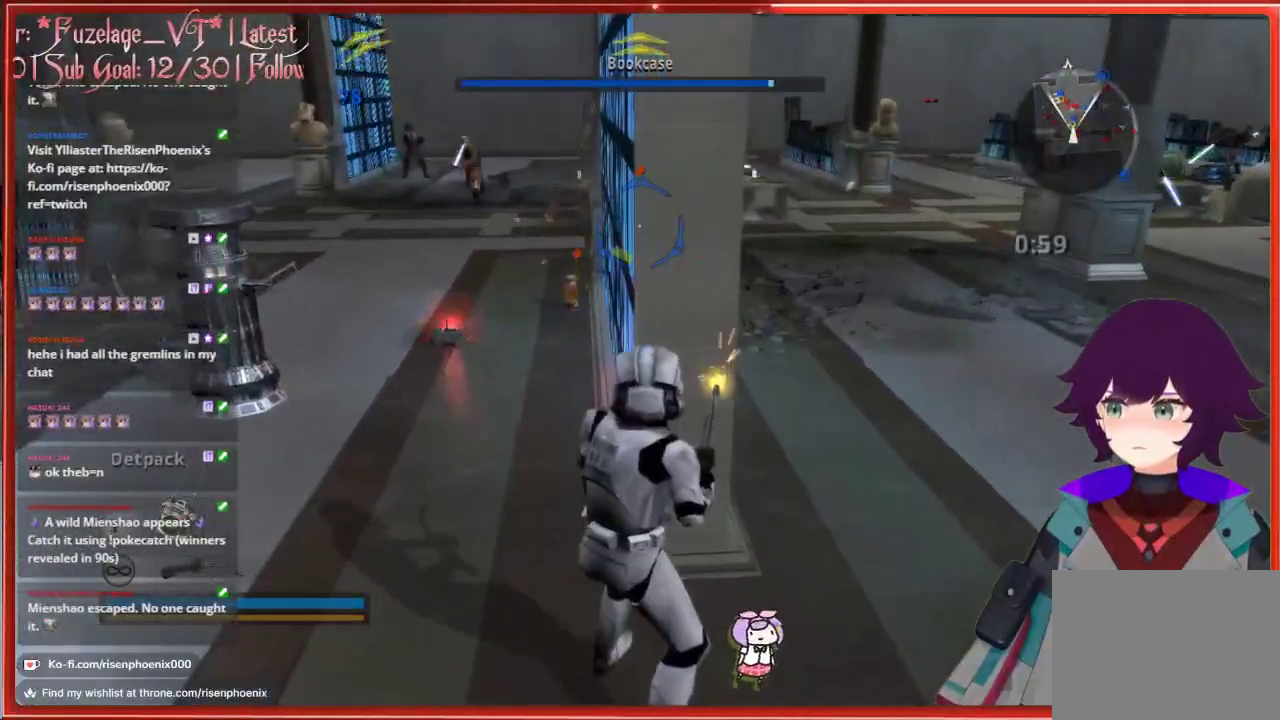
{"buttons": ["R2"], "left_stick": "center", "right_stick": "center", "events": [[317, "right_stick", "center"]]}
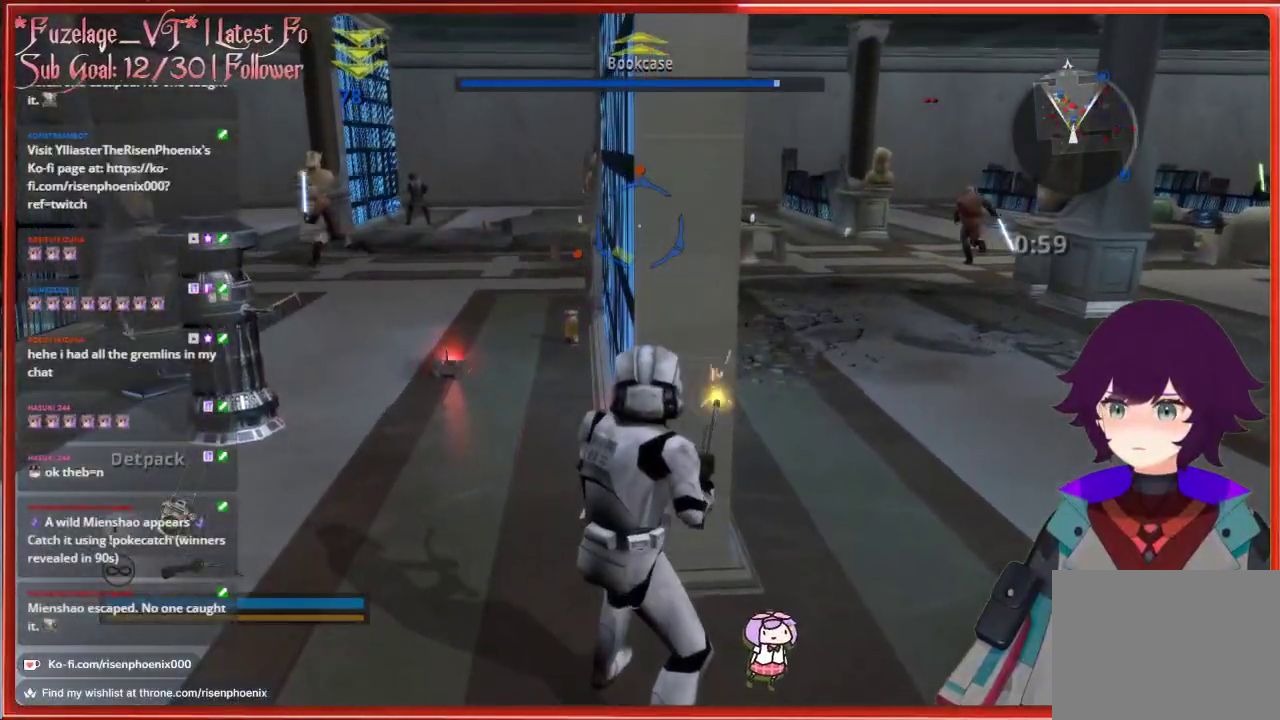
{"buttons": ["R2"], "left_stick": "center", "right_stick": "center", "events": []}
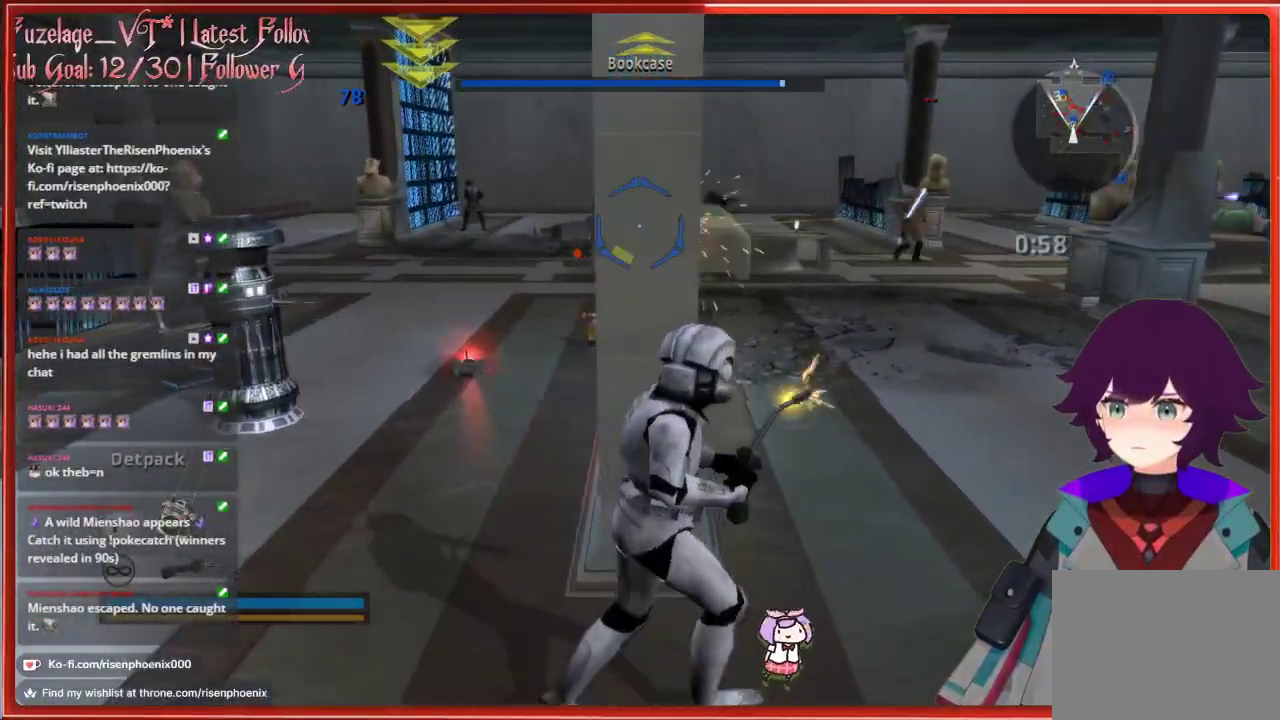
{"buttons": ["R2"], "left_stick": "center", "right_stick": "center", "events": [[267, "left_stick", "left"], [350, "left_stick", "center"]]}
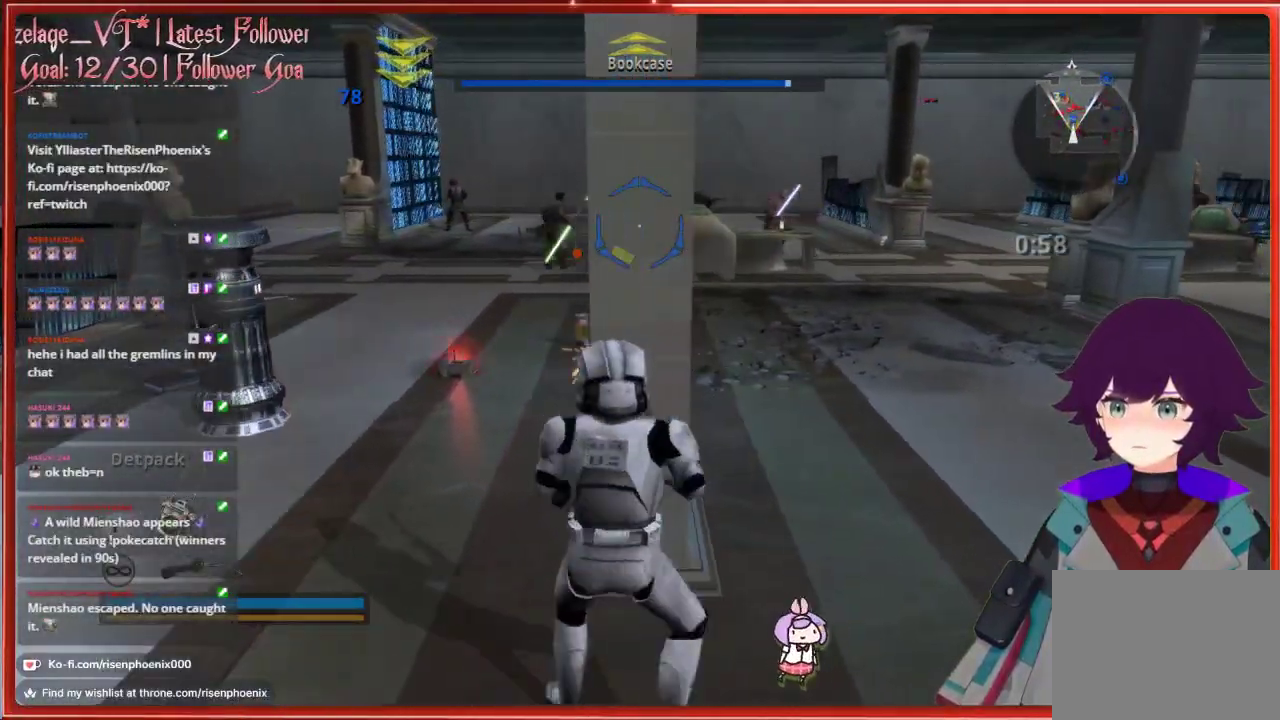
{"buttons": ["R2"], "left_stick": "center", "right_stick": "center", "events": []}
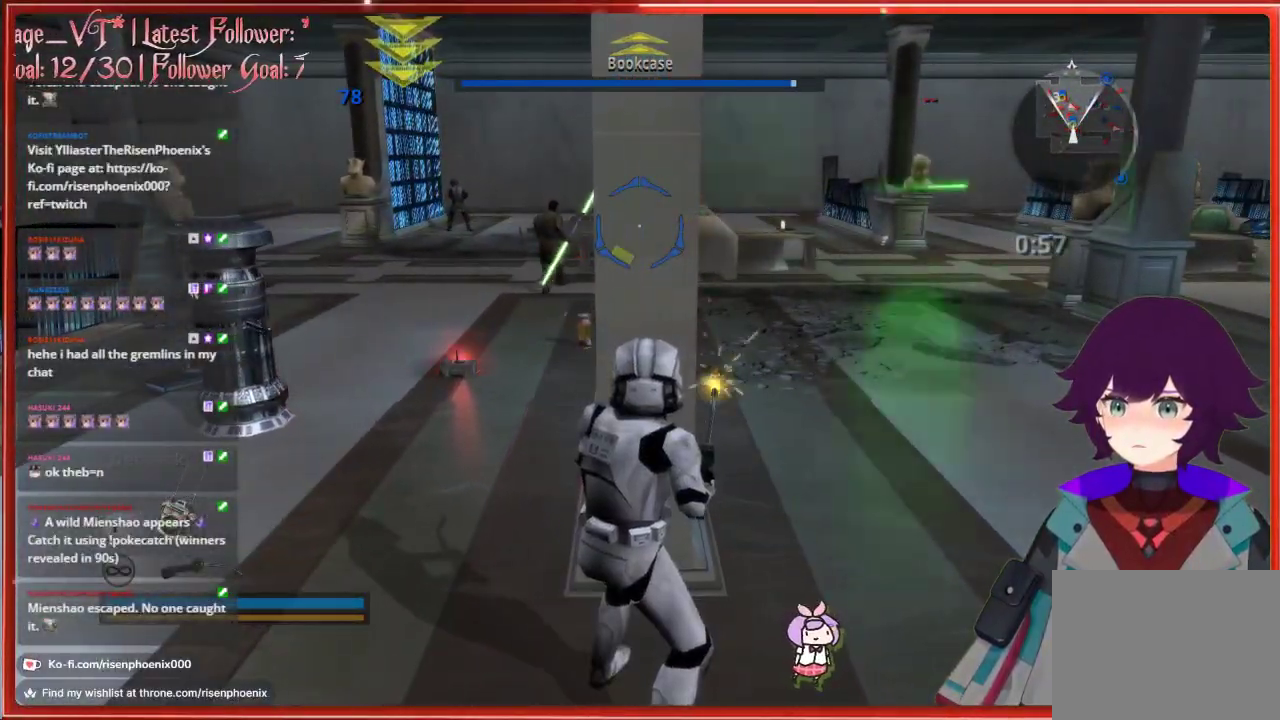
{"buttons": ["L2"], "left_stick": "center", "right_stick": "center", "events": [[50, "R2", "up"], [50, "left_stick", "left"], [300, "left_stick", "down"], [417, "left_stick", "center"], [483, "L2", "down"]]}
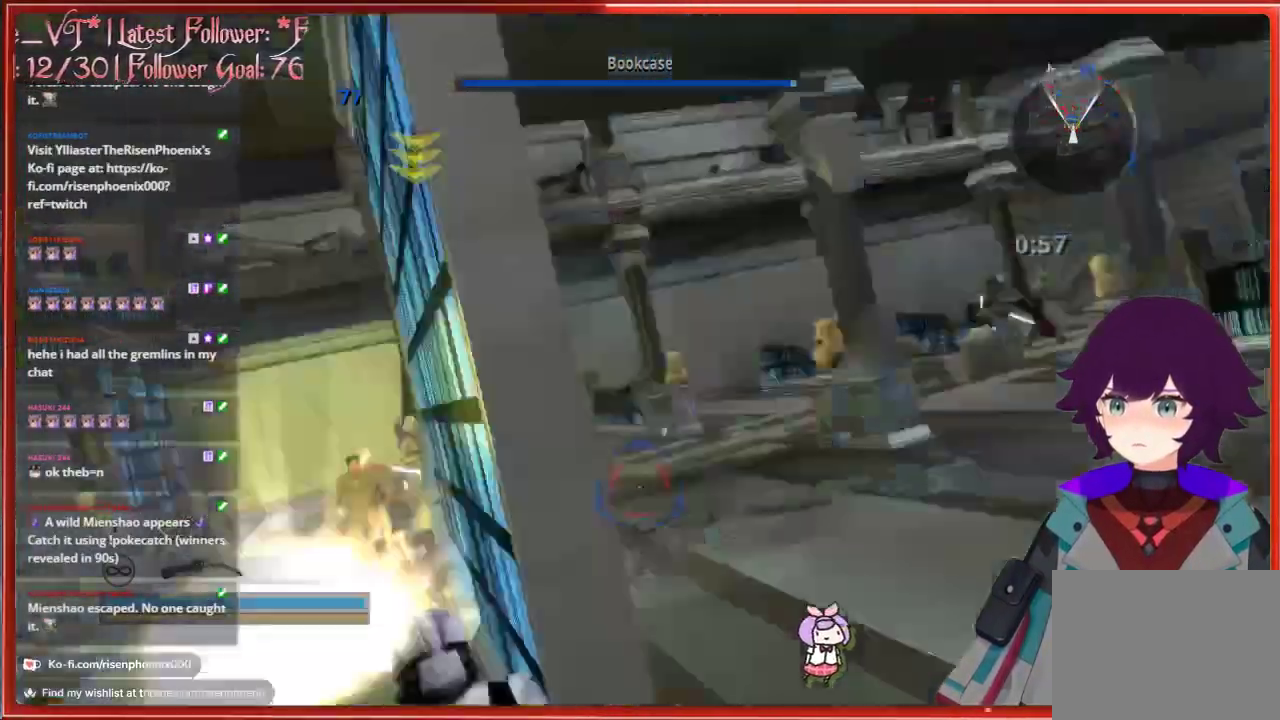
{"buttons": [], "left_stick": "center", "right_stick": "center", "events": [[17, "left_stick", "up"], [100, "L2", "up"], [133, "left_stick", "down-right"], [417, "left_stick", "center"]]}
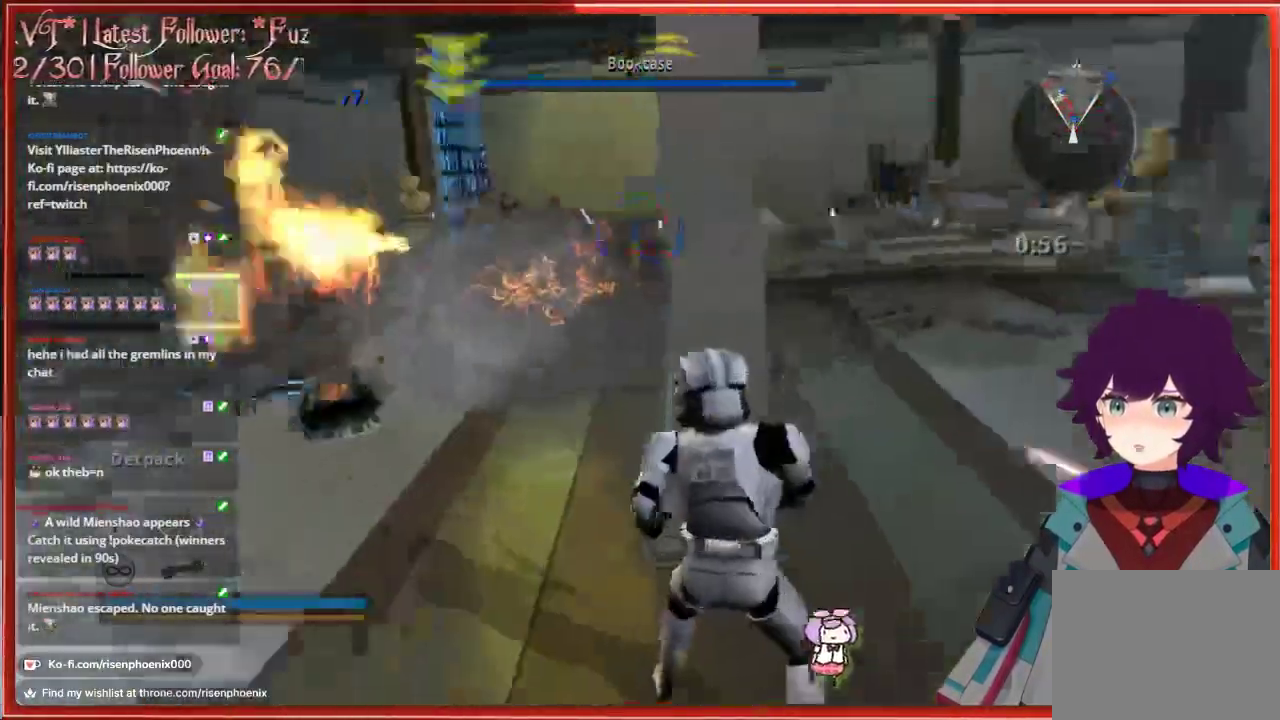
{"buttons": ["R2"], "left_stick": "center", "right_stick": "center", "events": [[133, "R2", "down"], [133, "left_stick", "up"], [183, "left_stick", "up-left"], [283, "left_stick", "center"]]}
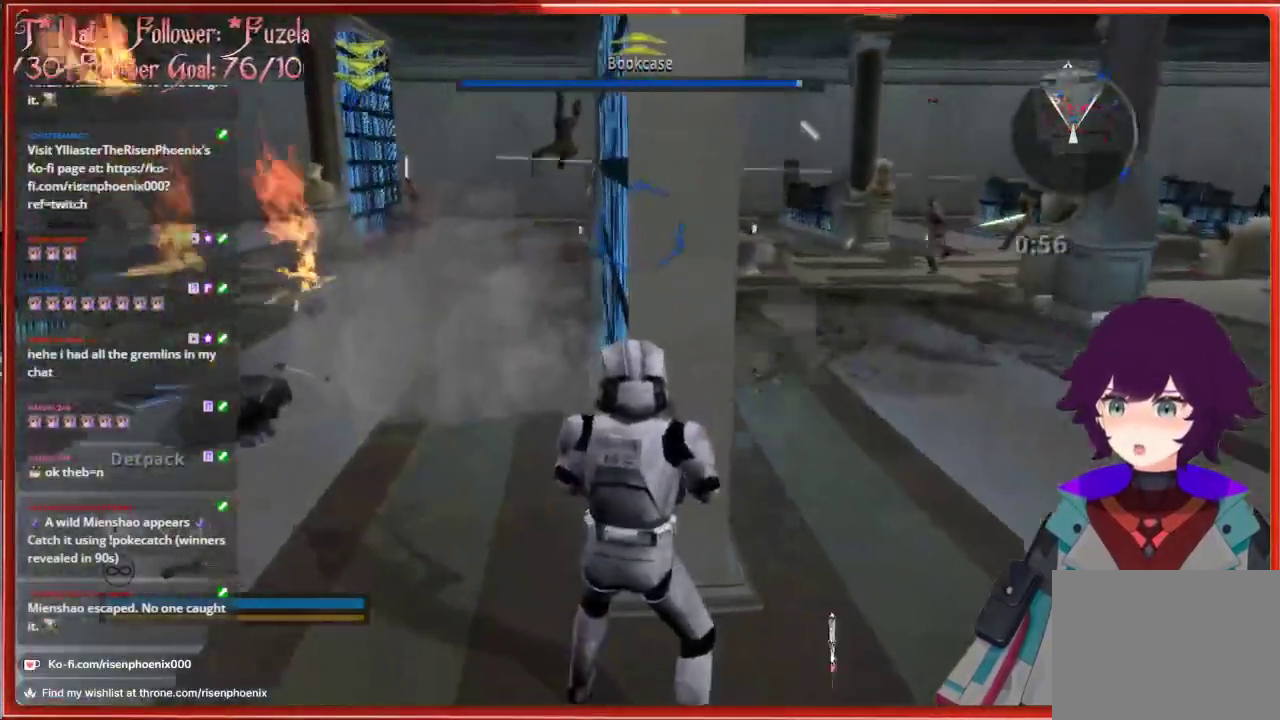
{"buttons": ["R2"], "left_stick": "center", "right_stick": "center", "events": []}